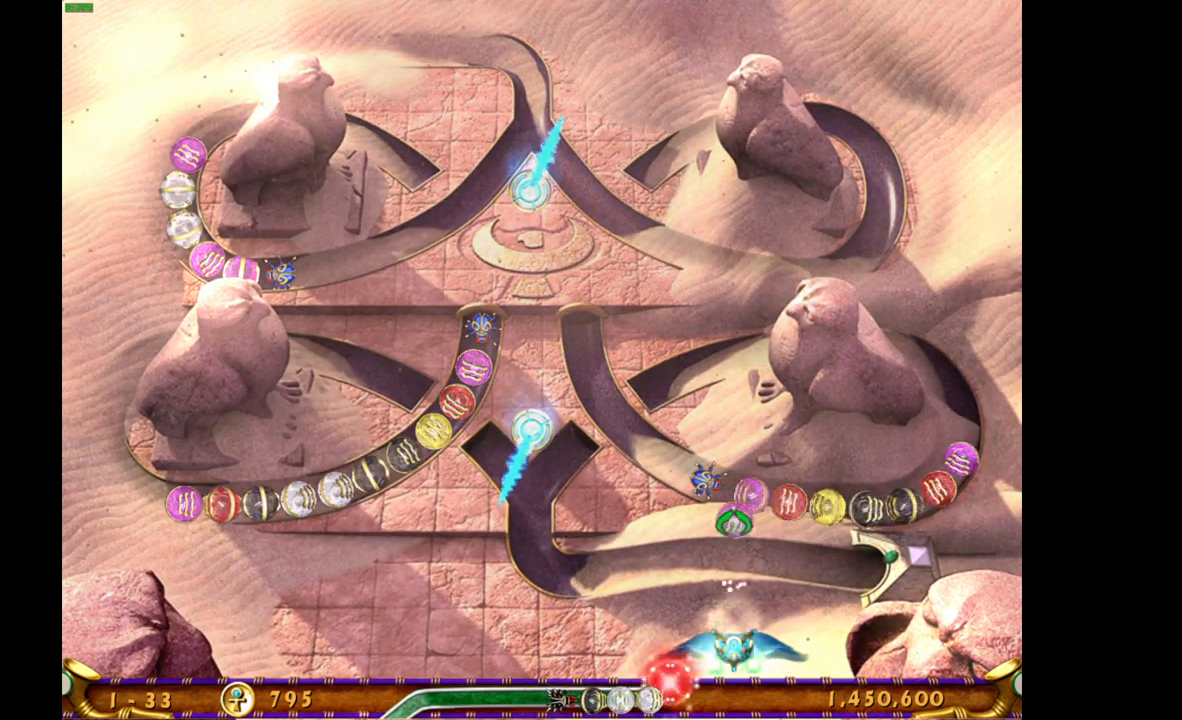
Gameplay with keyboard and mouse; each line is a JSON object with the keys and mouse buttons held at the frame after it. "events" lists presses ("down") and releases ("up") of "mouse_left", "mouse_wheel", "mouse_right", "mouse_mb4" and "mouse_mb5" between this image and that frame as [ms after this image, input, new state], when the widget could be followed in between. "mouse_left", "mouse_wheel", "mouse_right", "mouse_mb4", "mouse_mb5" = the "left", "wheel", "right", "mb4", "mb5" buttons of the "mouse" list. No other keys are recorded. "wheel" means that the mouse wheel is clicked or scrolled. Mouse movement is not recorded.
{"keys": [], "mouse": [], "events": []}
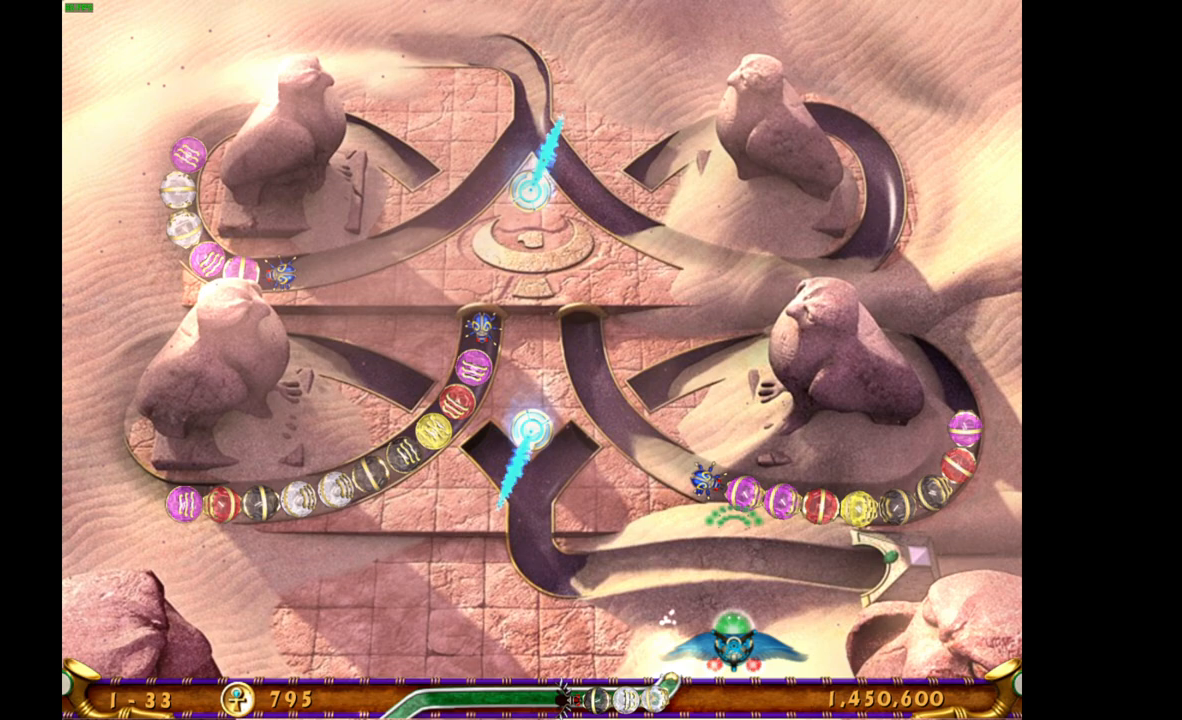
{"keys": [], "mouse": [], "events": []}
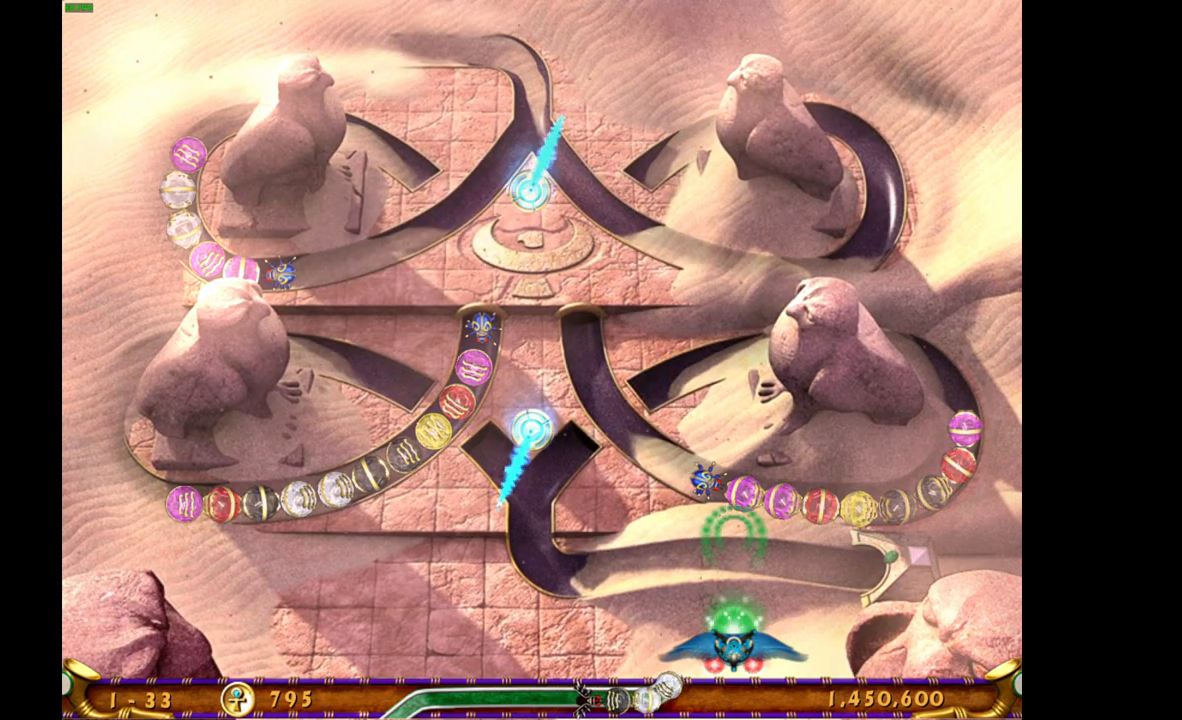
{"keys": [], "mouse": [], "events": []}
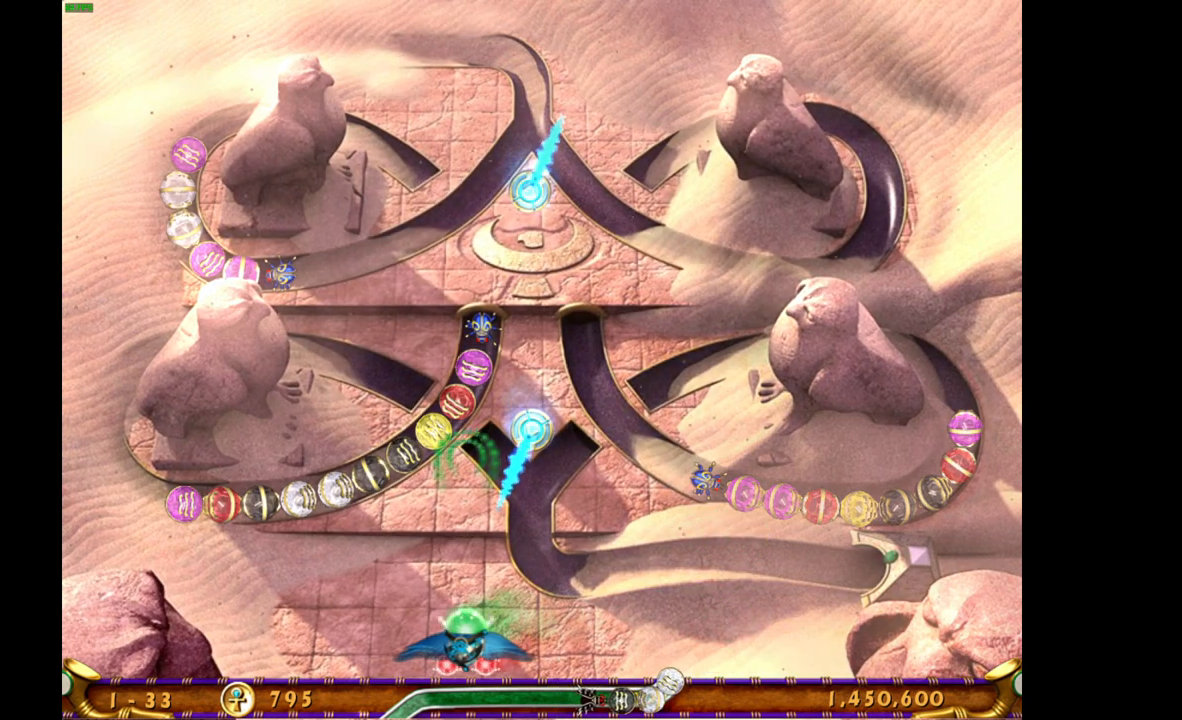
{"keys": [], "mouse": [], "events": [[317, "mouse_right", "down"], [433, "mouse_right", "up"]]}
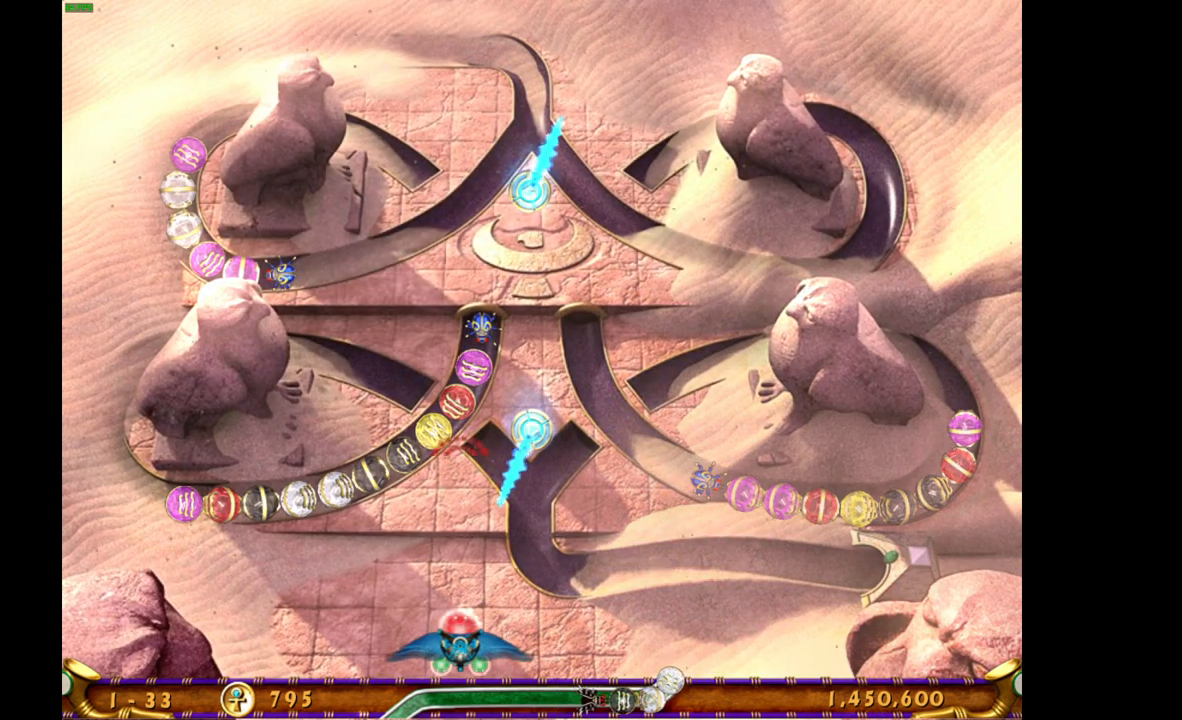
{"keys": [], "mouse": [], "events": []}
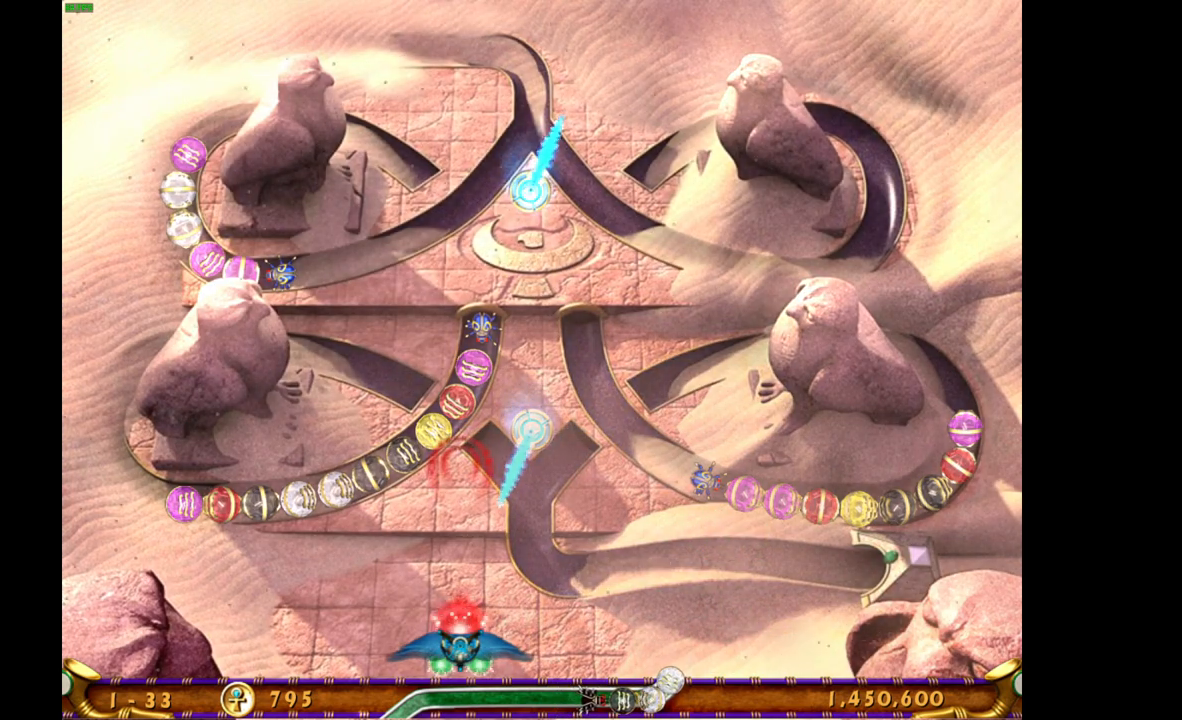
{"keys": [], "mouse": [], "events": []}
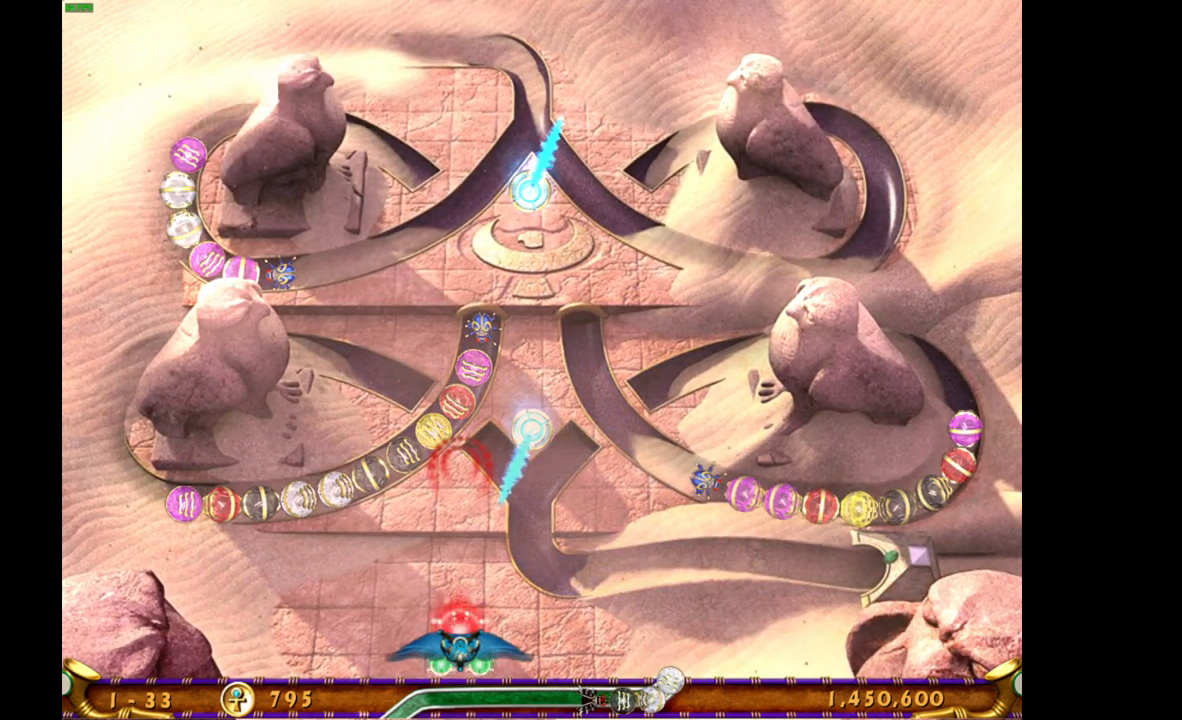
{"keys": [], "mouse": [], "events": []}
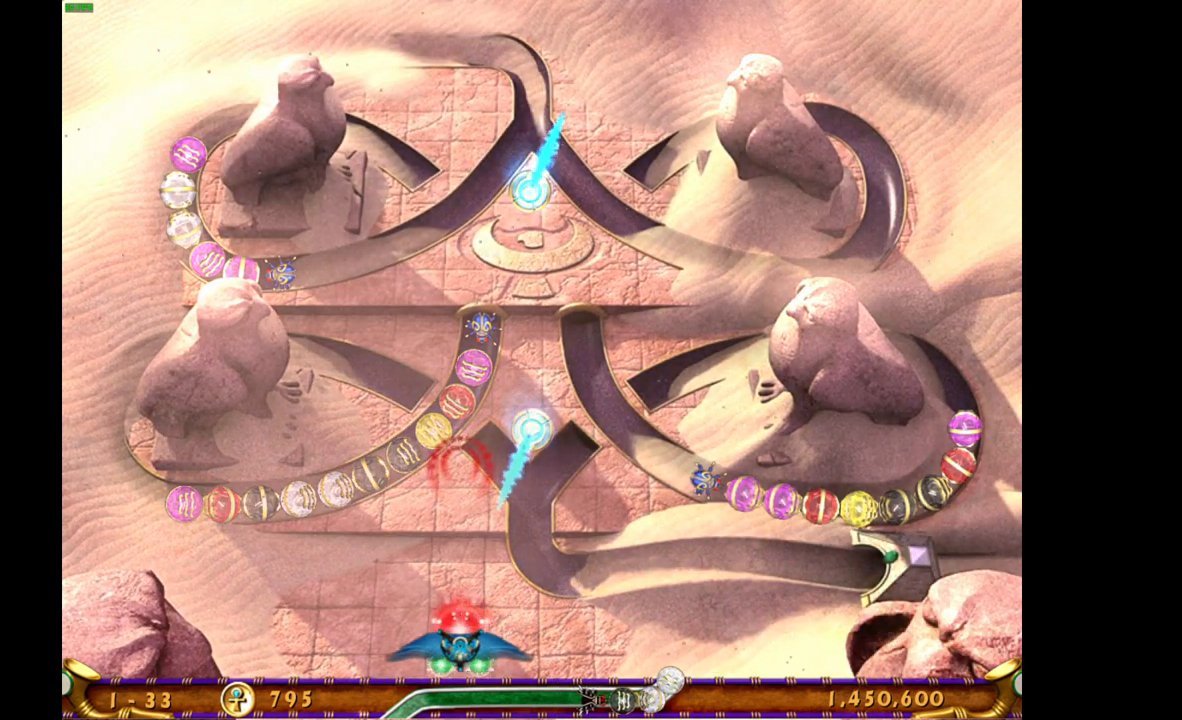
{"keys": [], "mouse": [], "events": [[33, "mouse_left", "down"], [167, "mouse_left", "up"]]}
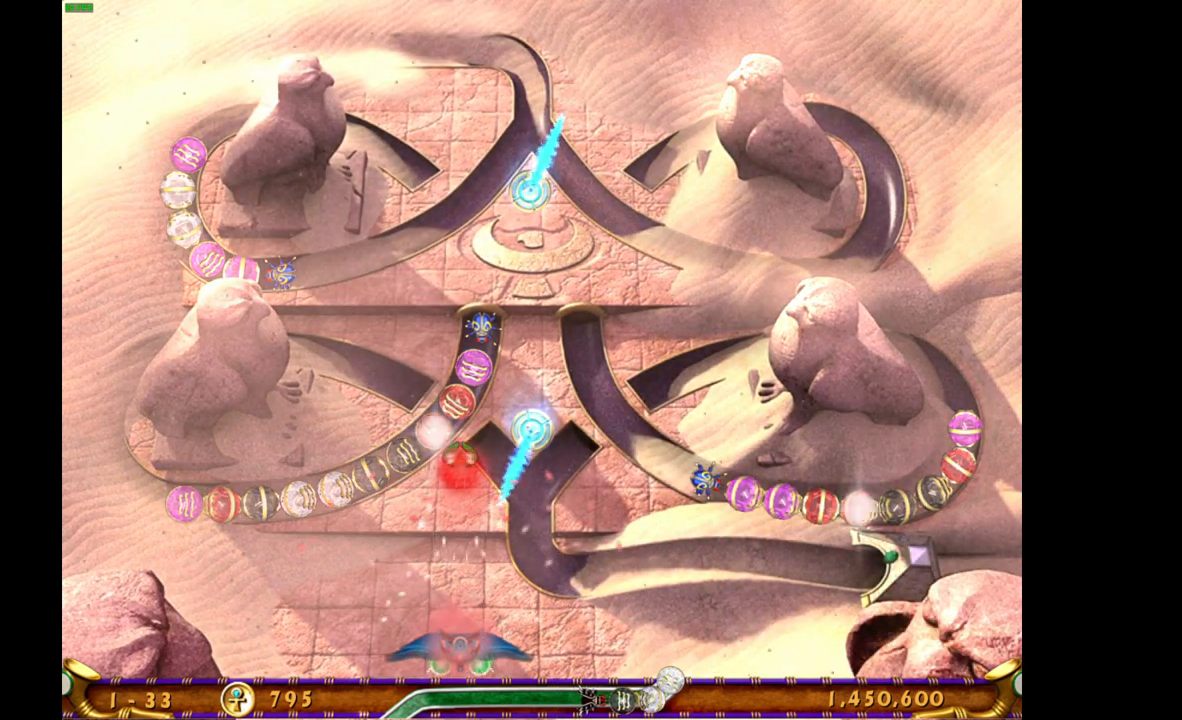
{"keys": [], "mouse": [], "events": []}
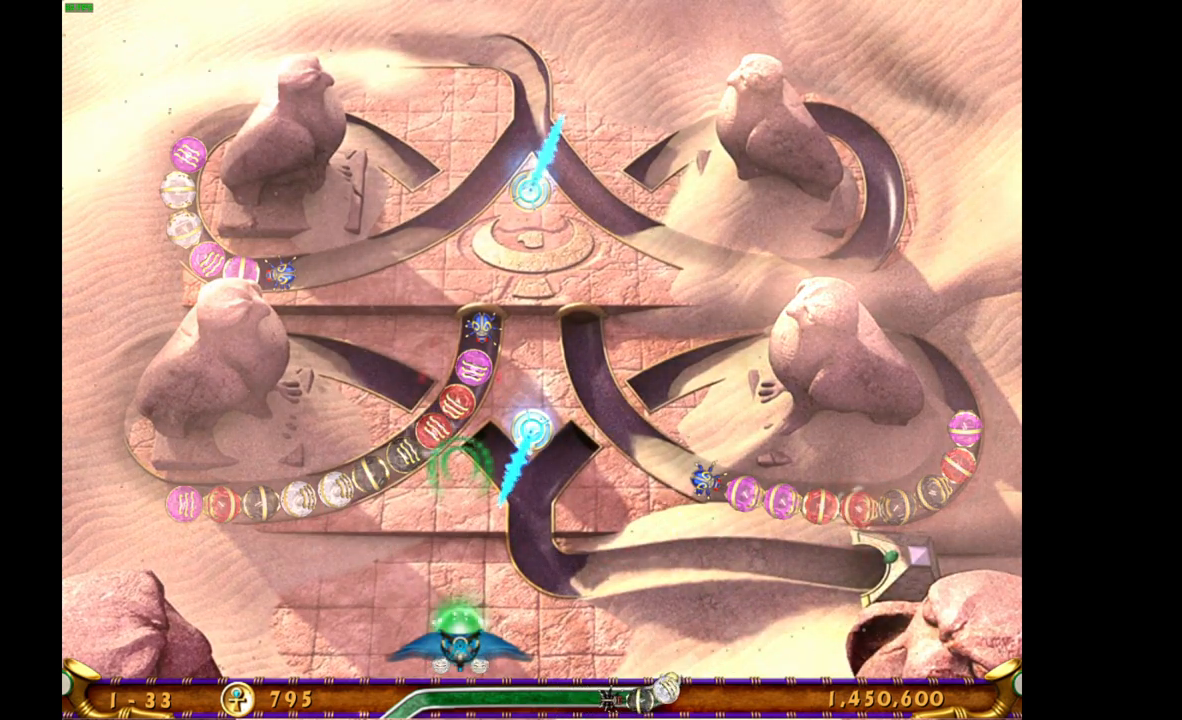
{"keys": [], "mouse": [], "events": [[183, "mouse_right", "down"], [317, "mouse_right", "up"]]}
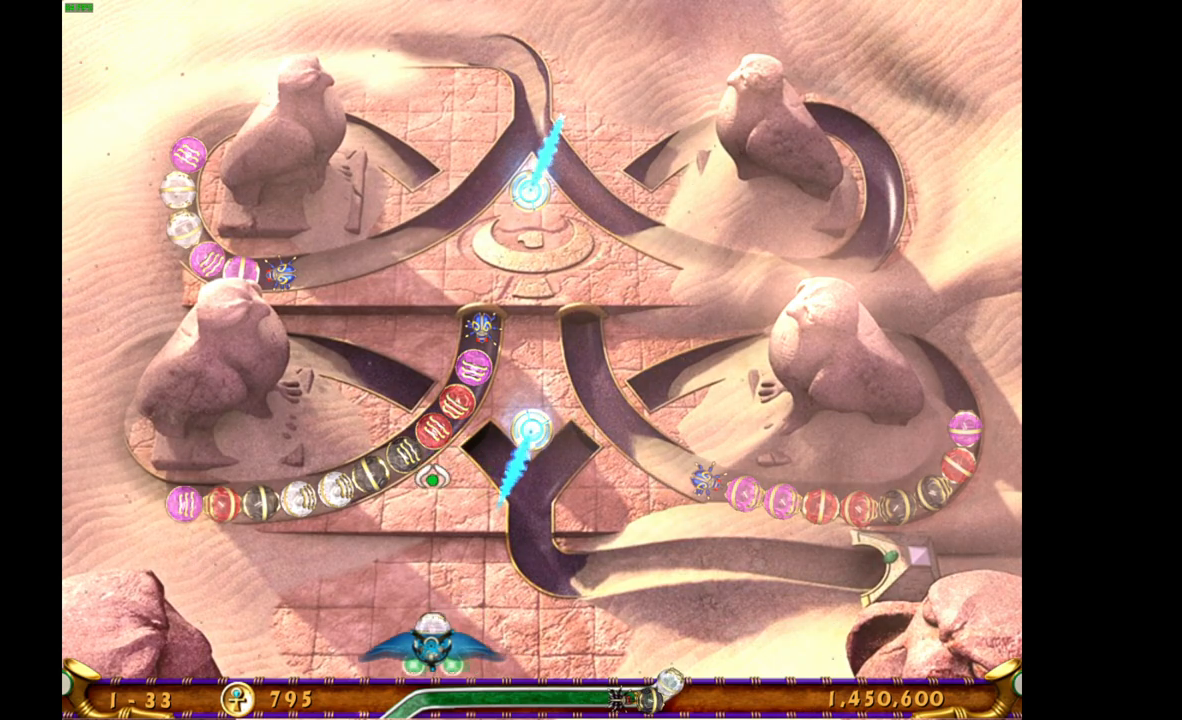
{"keys": [], "mouse": [], "events": []}
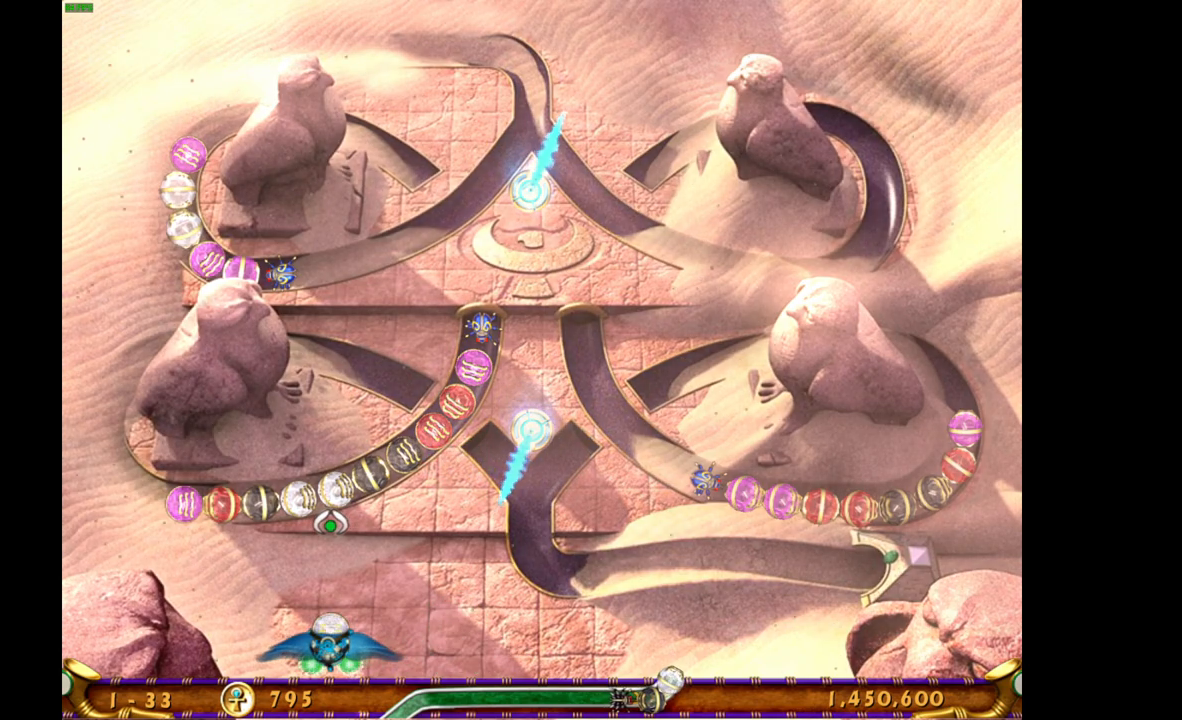
{"keys": [], "mouse": ["left"], "events": [[467, "mouse_left", "down"]]}
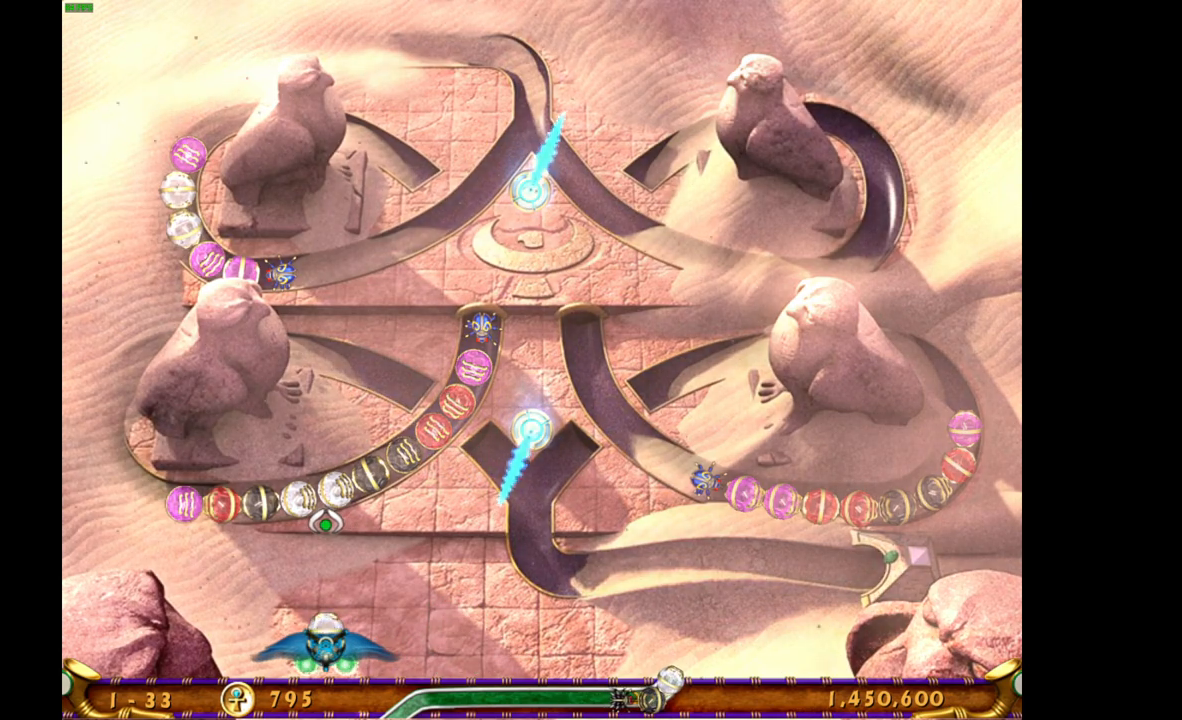
{"keys": [], "mouse": [], "events": [[83, "mouse_left", "up"]]}
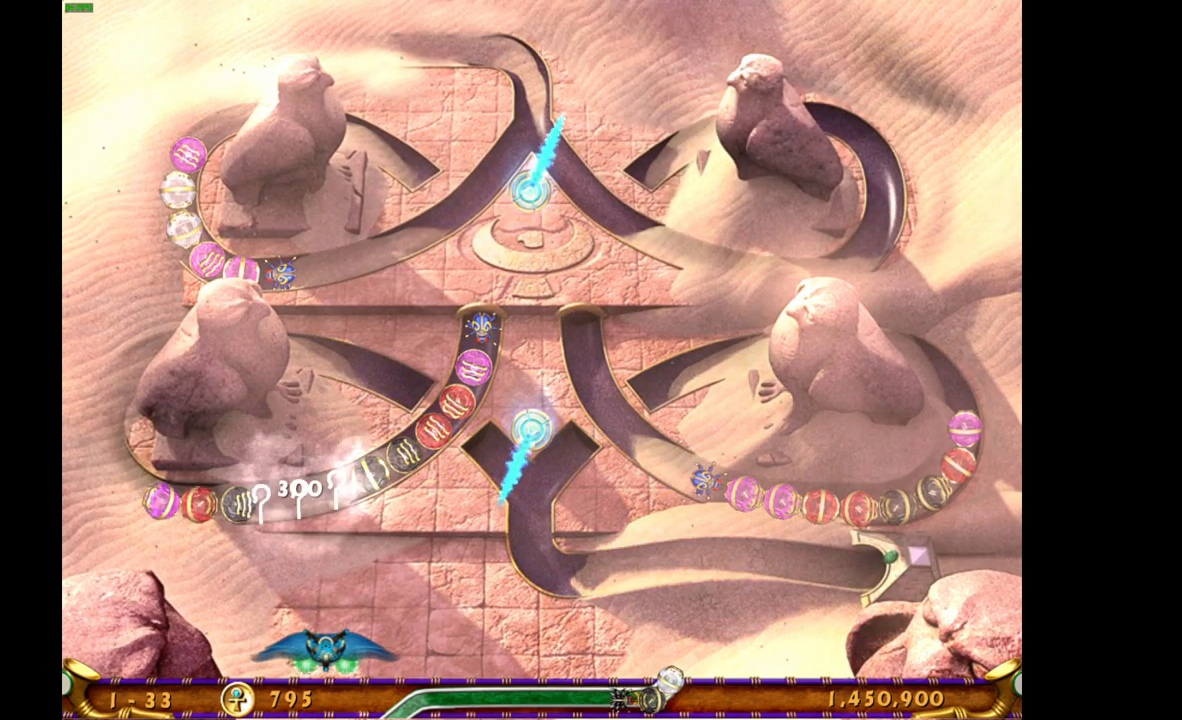
{"keys": [], "mouse": [], "events": []}
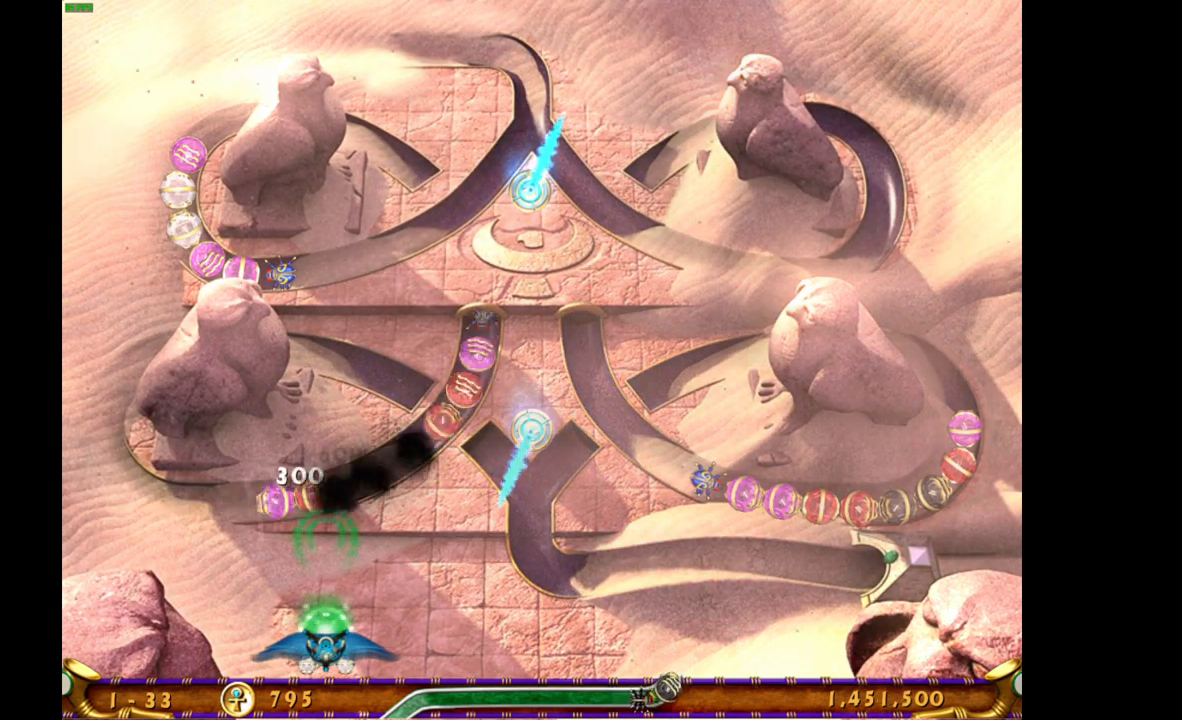
{"keys": [], "mouse": [], "events": []}
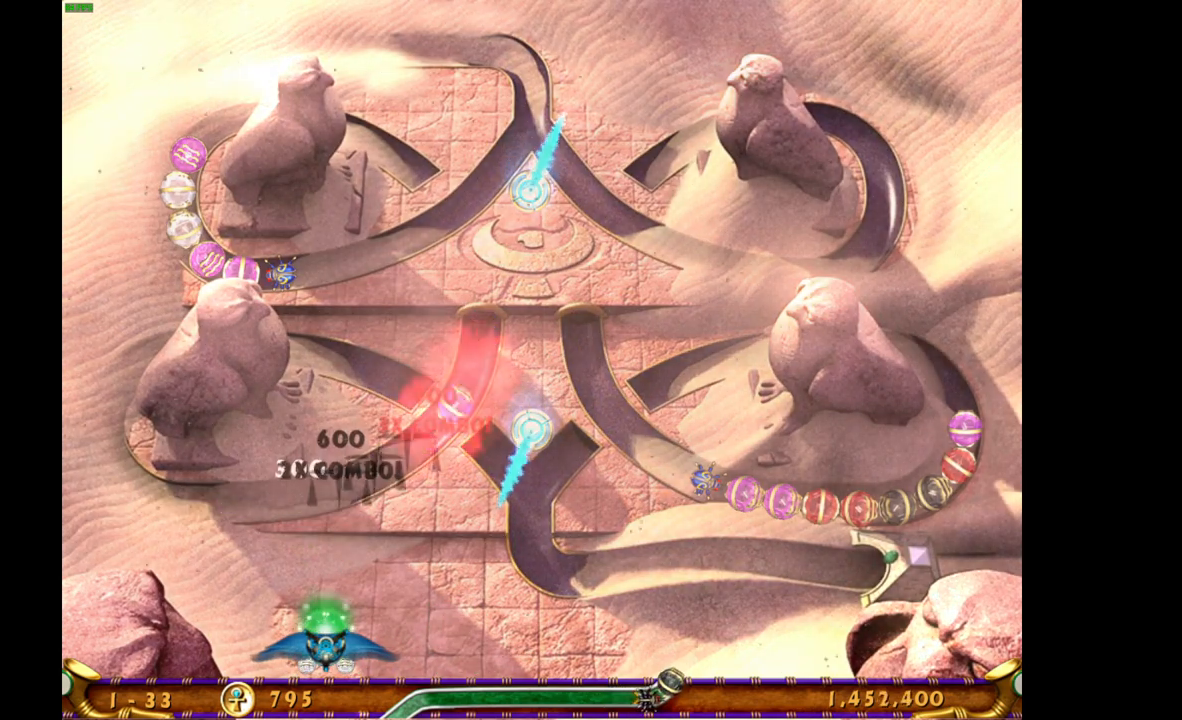
{"keys": [], "mouse": [], "events": []}
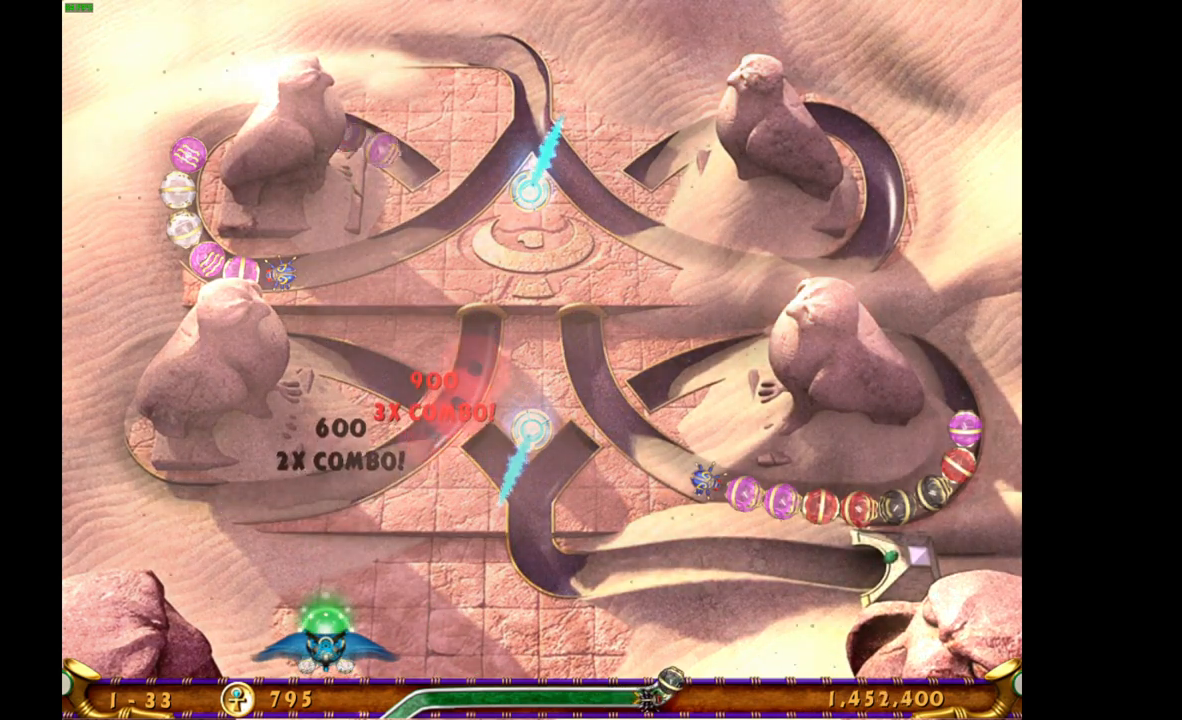
{"keys": [], "mouse": [], "events": []}
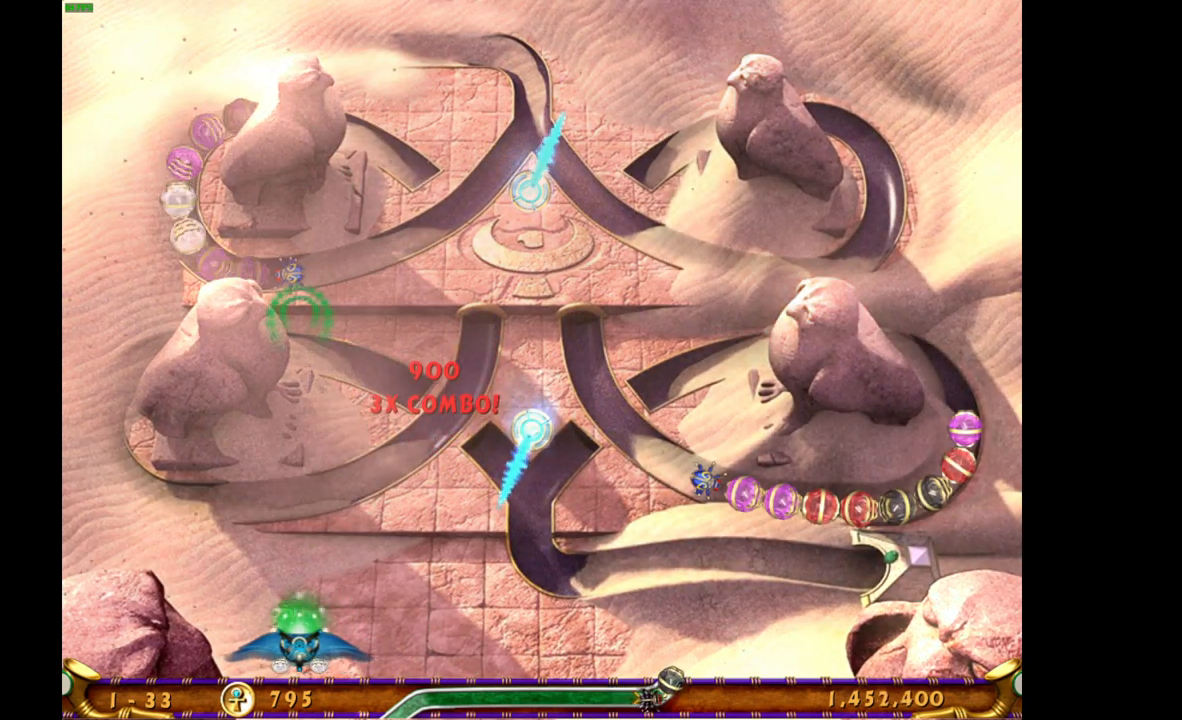
{"keys": [], "mouse": [], "events": []}
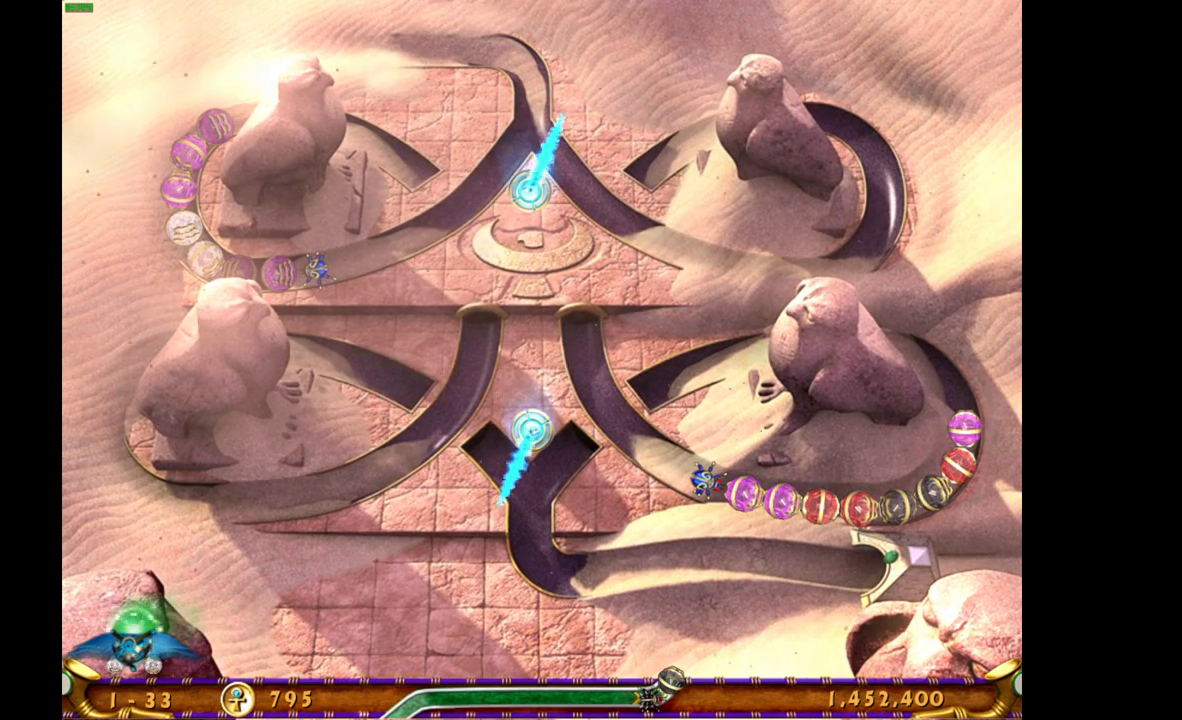
{"keys": [], "mouse": [], "events": [[50, "mouse_right", "down"], [150, "mouse_right", "up"]]}
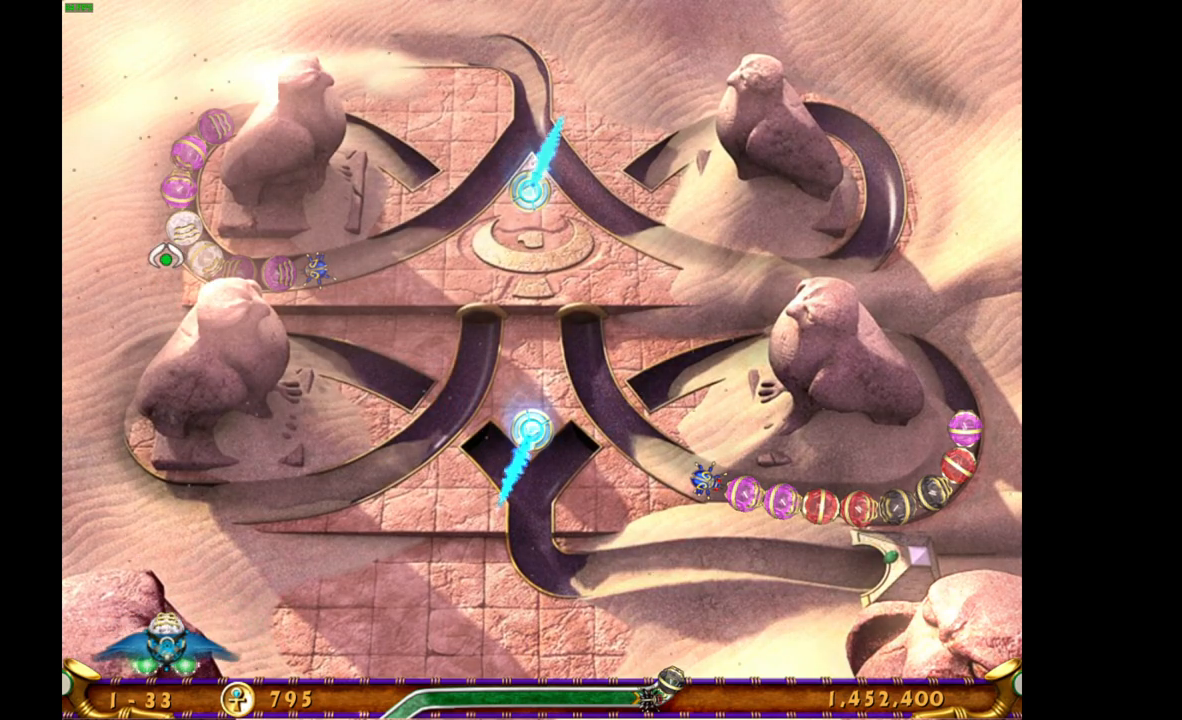
{"keys": [], "mouse": [], "events": []}
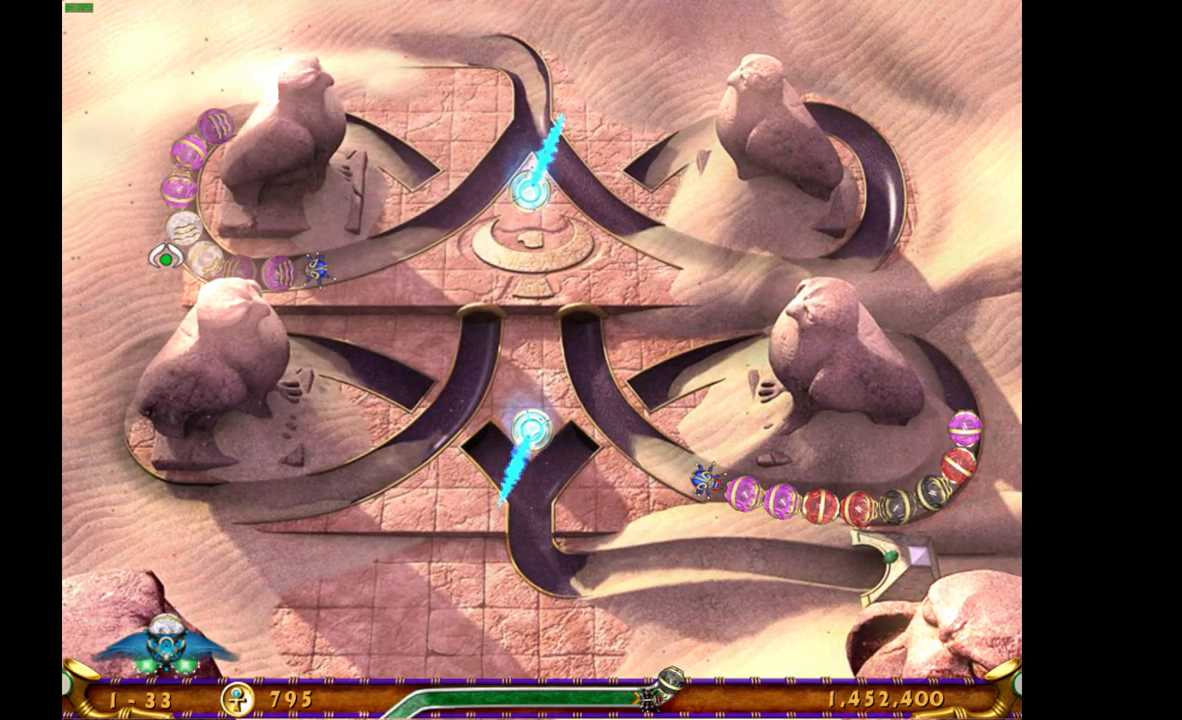
{"keys": [], "mouse": [], "events": []}
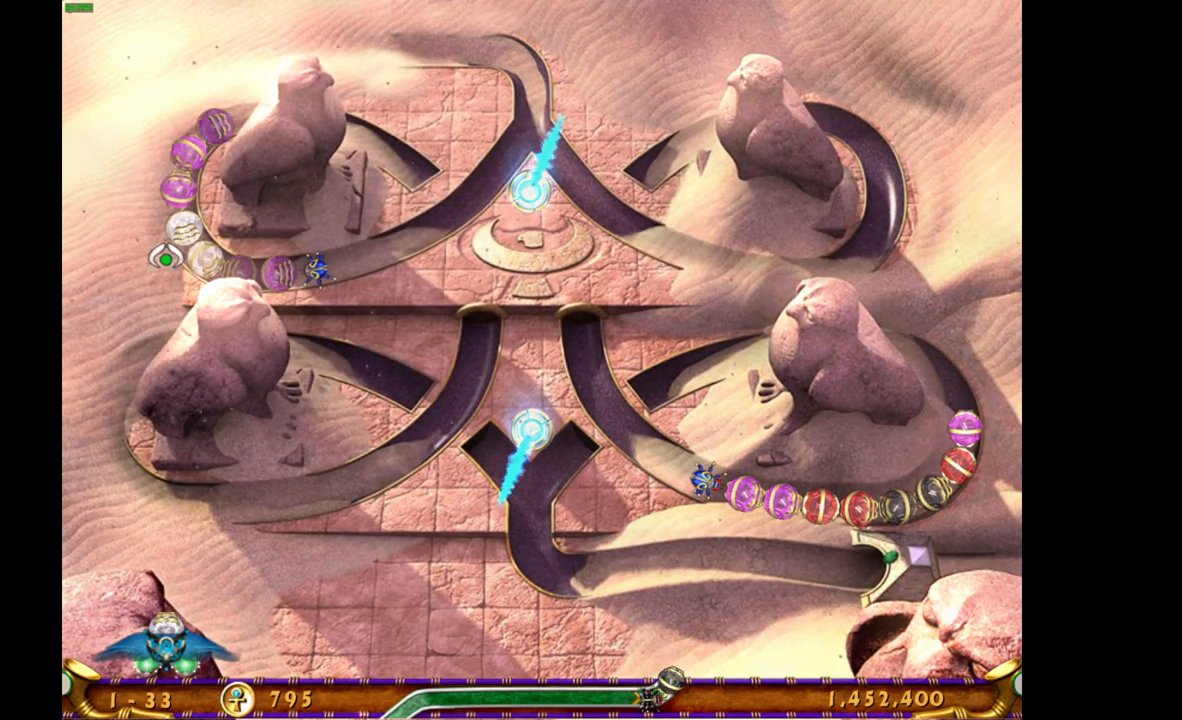
{"keys": [], "mouse": [], "events": [[400, "mouse_left", "down"], [500, "mouse_left", "up"]]}